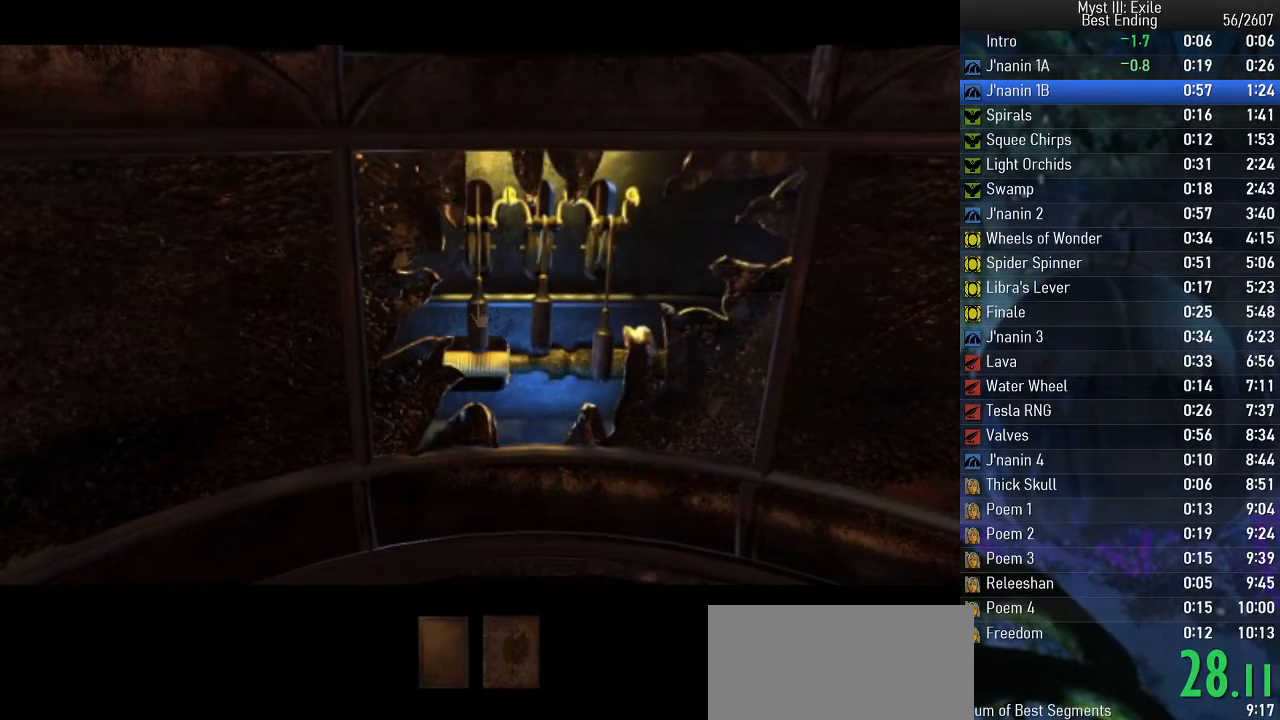
Gameplay with keyboard; each line is a JSON object with the keys held at the frame after it. "events" lists presses ("down") and releases ("up") of "e", "return", "space" and "w" between this image and that frame as [ms after this image, input, new state], when the widget could be followed in between. No other keys are recorded. Mouse input is not recorded.
{"keys": ["space", "w"], "events": []}
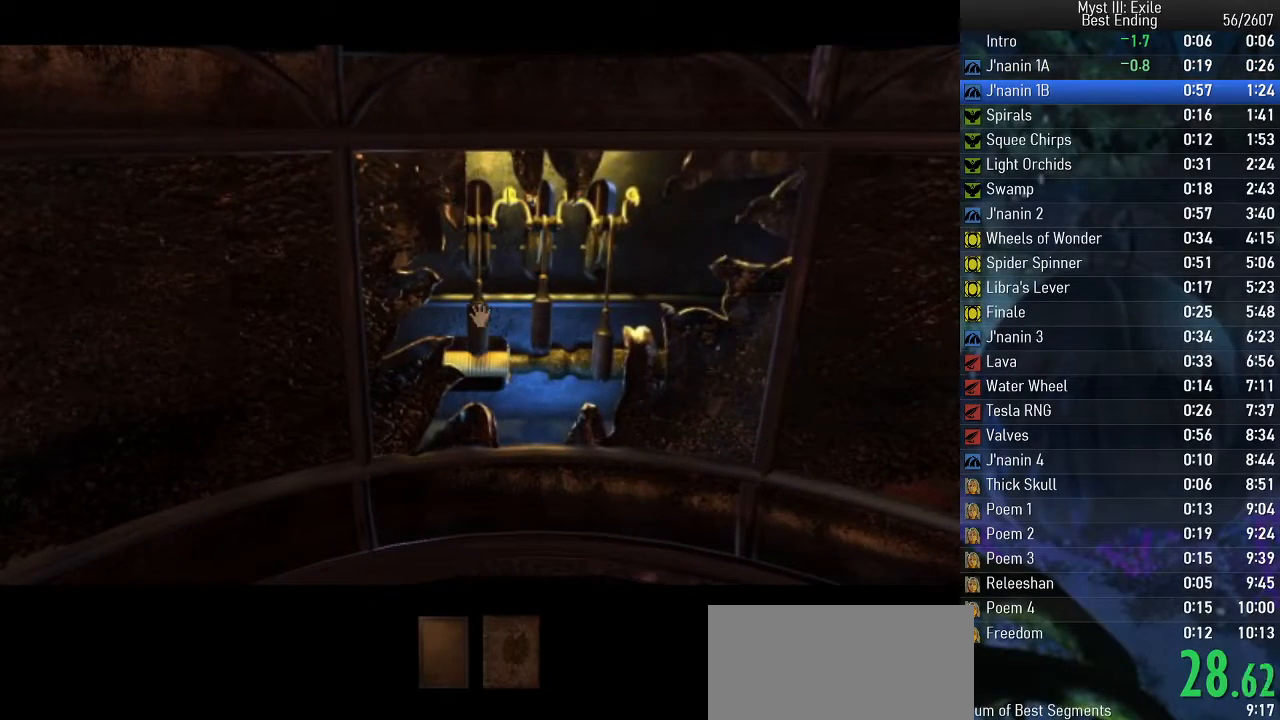
{"keys": ["space", "w"], "events": []}
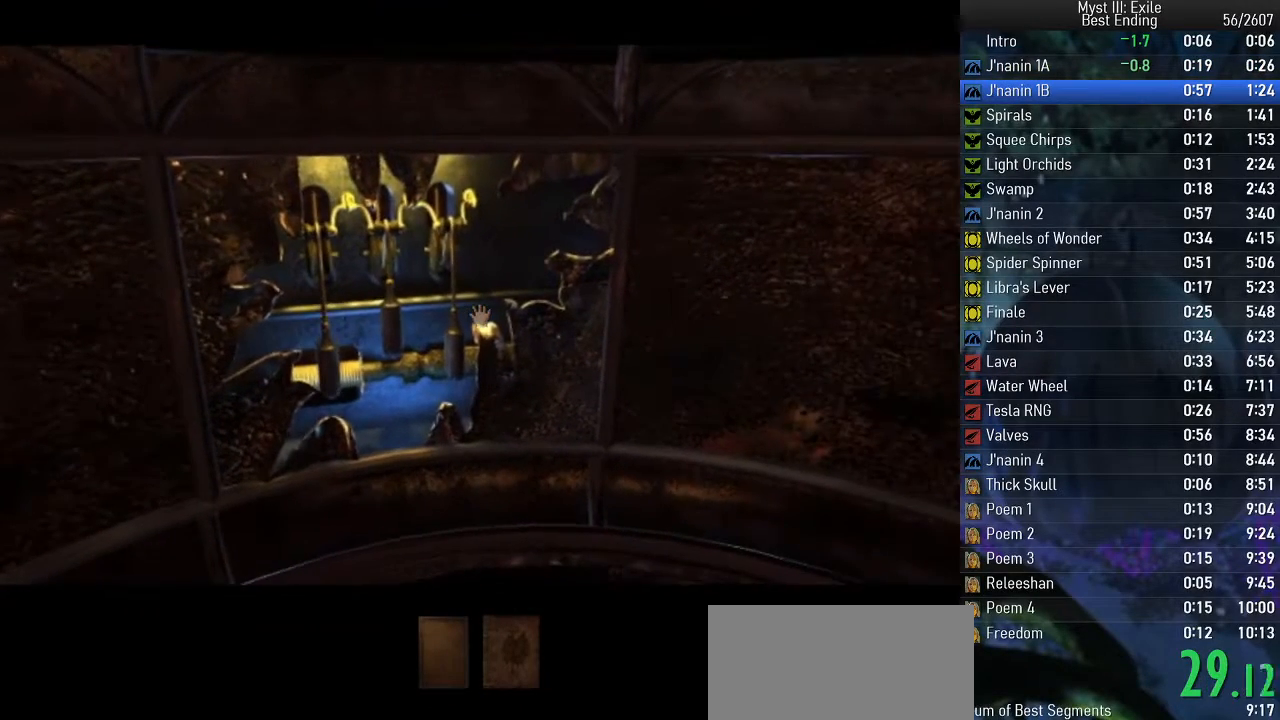
{"keys": ["space", "w"], "events": []}
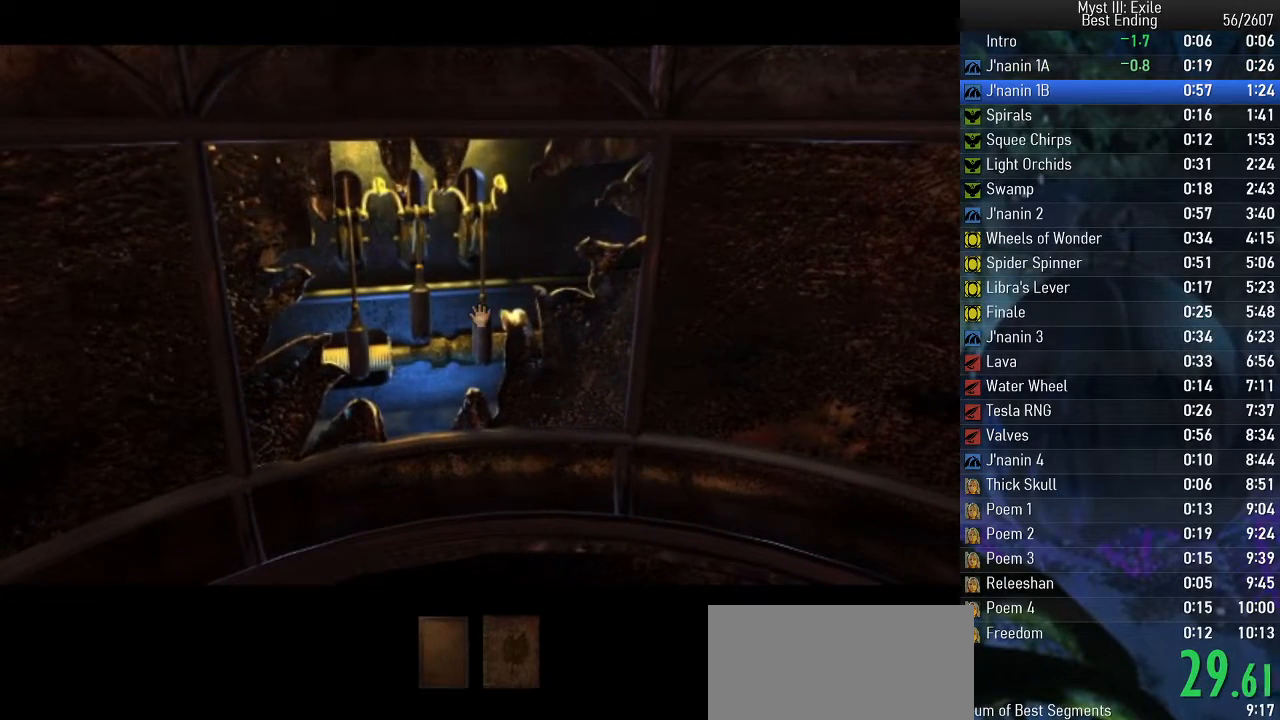
{"keys": ["space", "w"], "events": []}
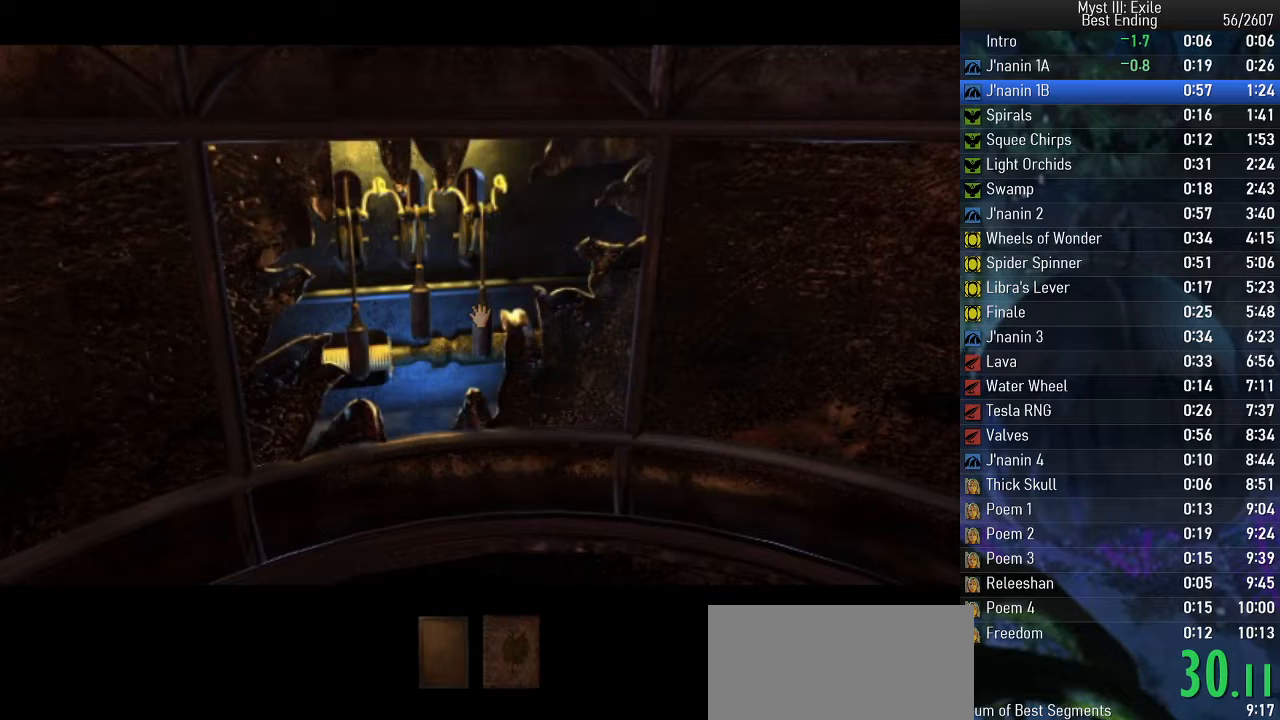
{"keys": ["space", "w"], "events": []}
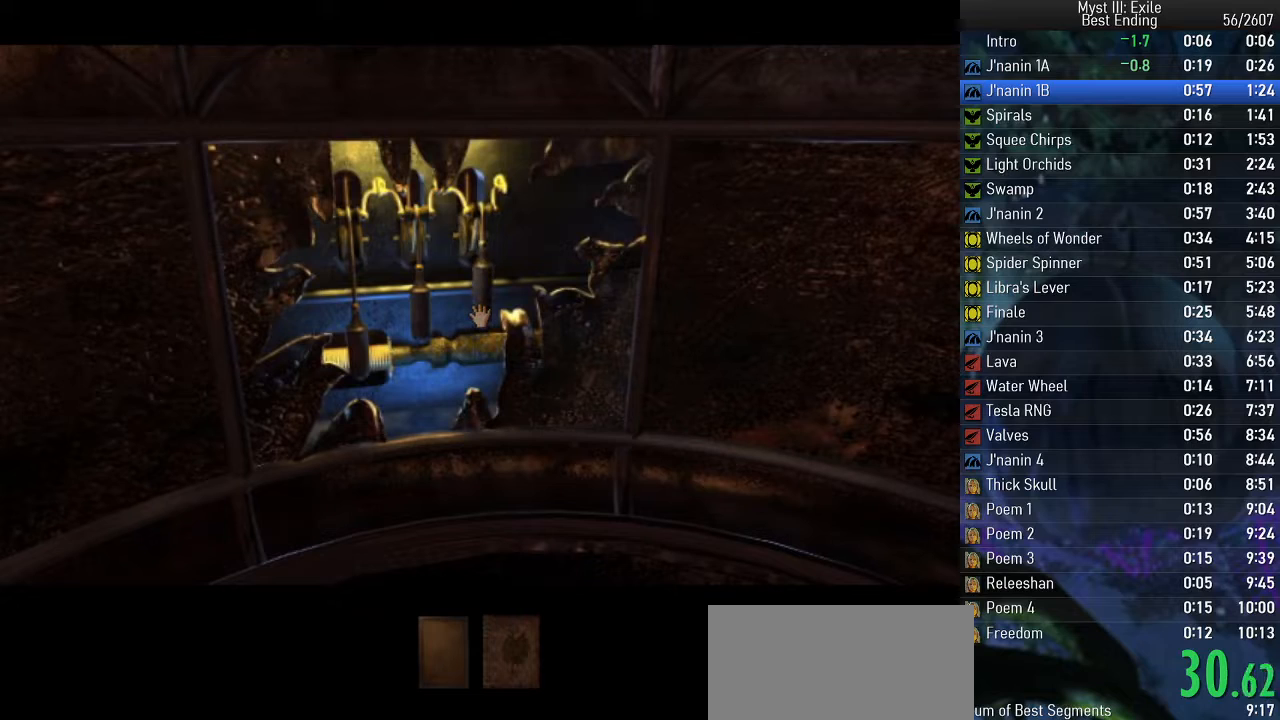
{"keys": ["space", "w"], "events": []}
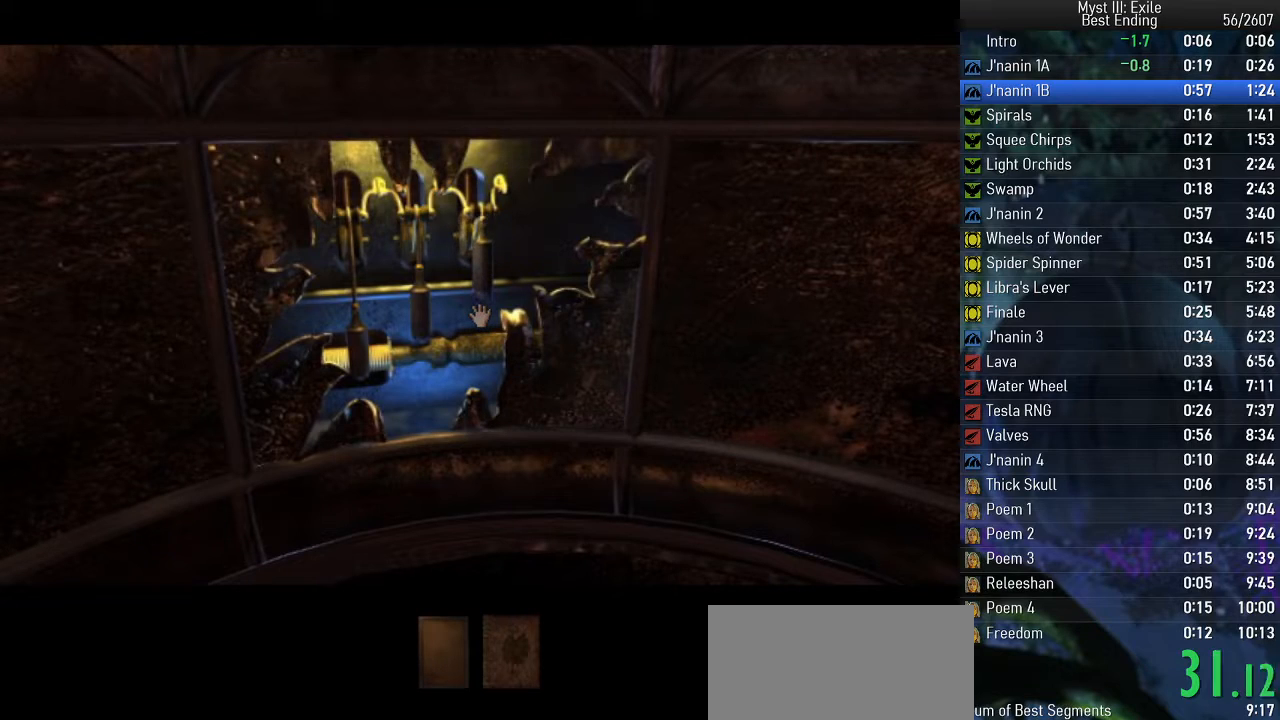
{"keys": ["space", "w"], "events": []}
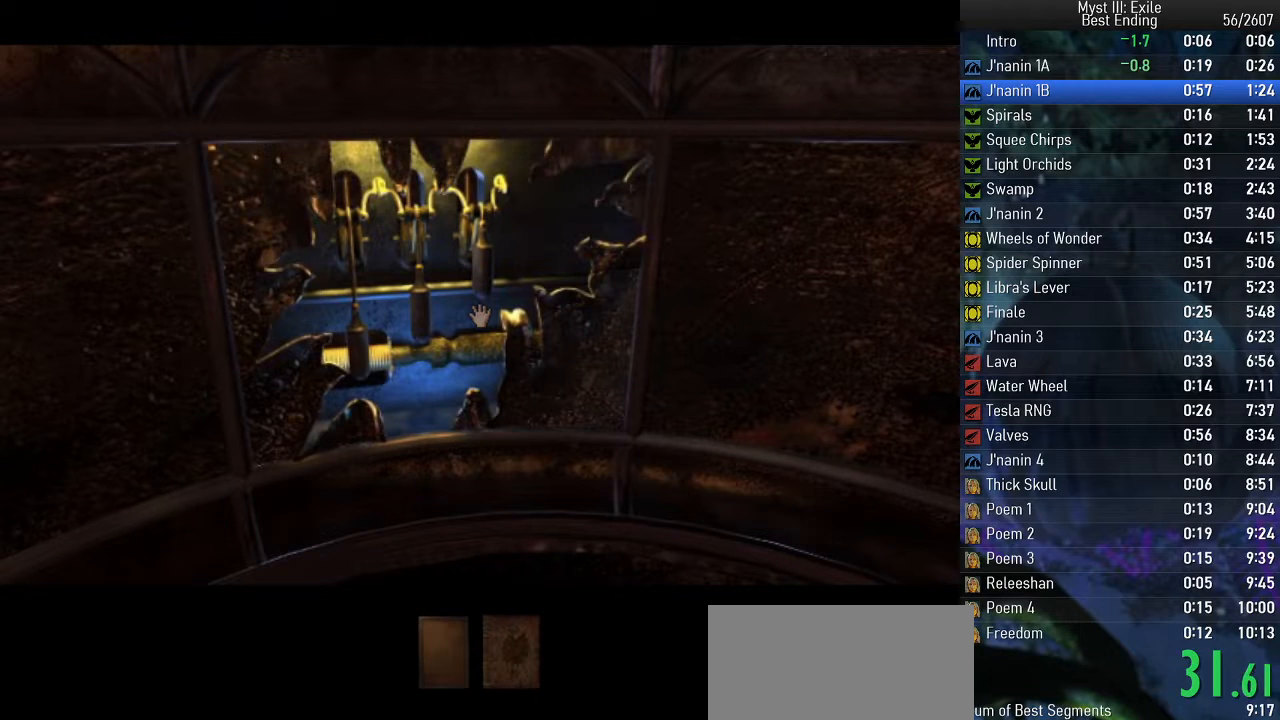
{"keys": ["space", "w"], "events": []}
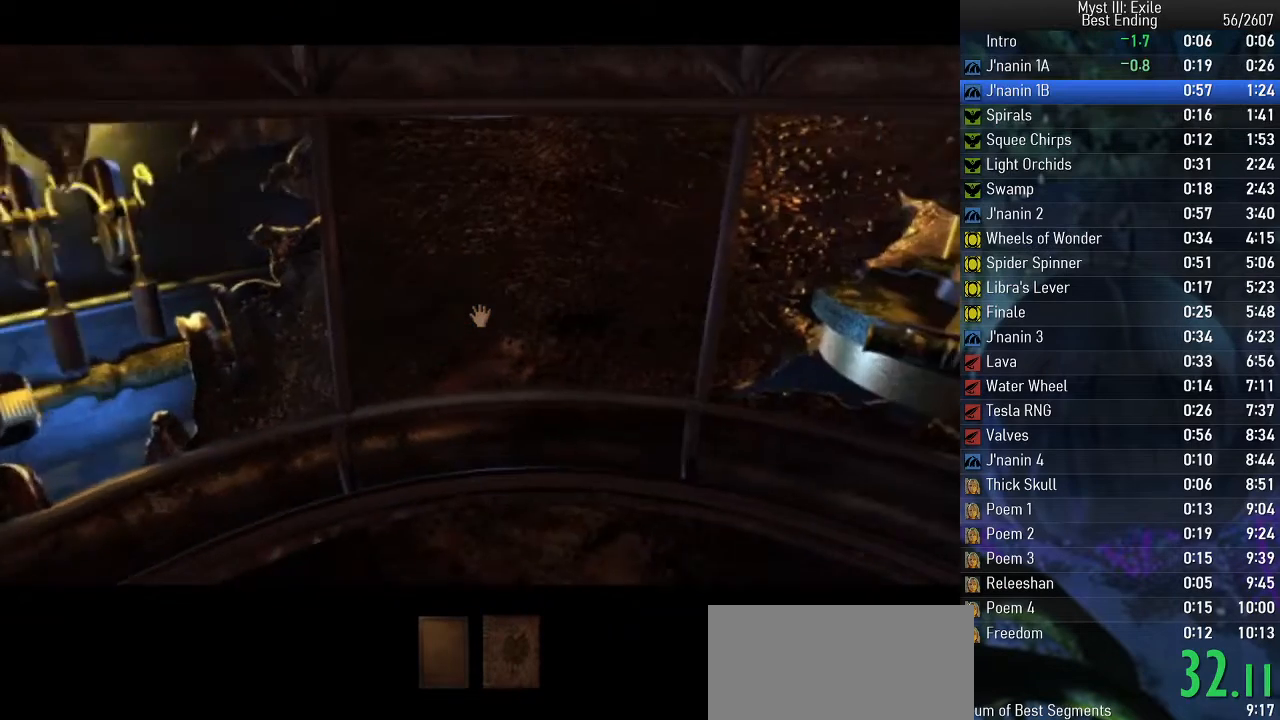
{"keys": ["space", "w"], "events": []}
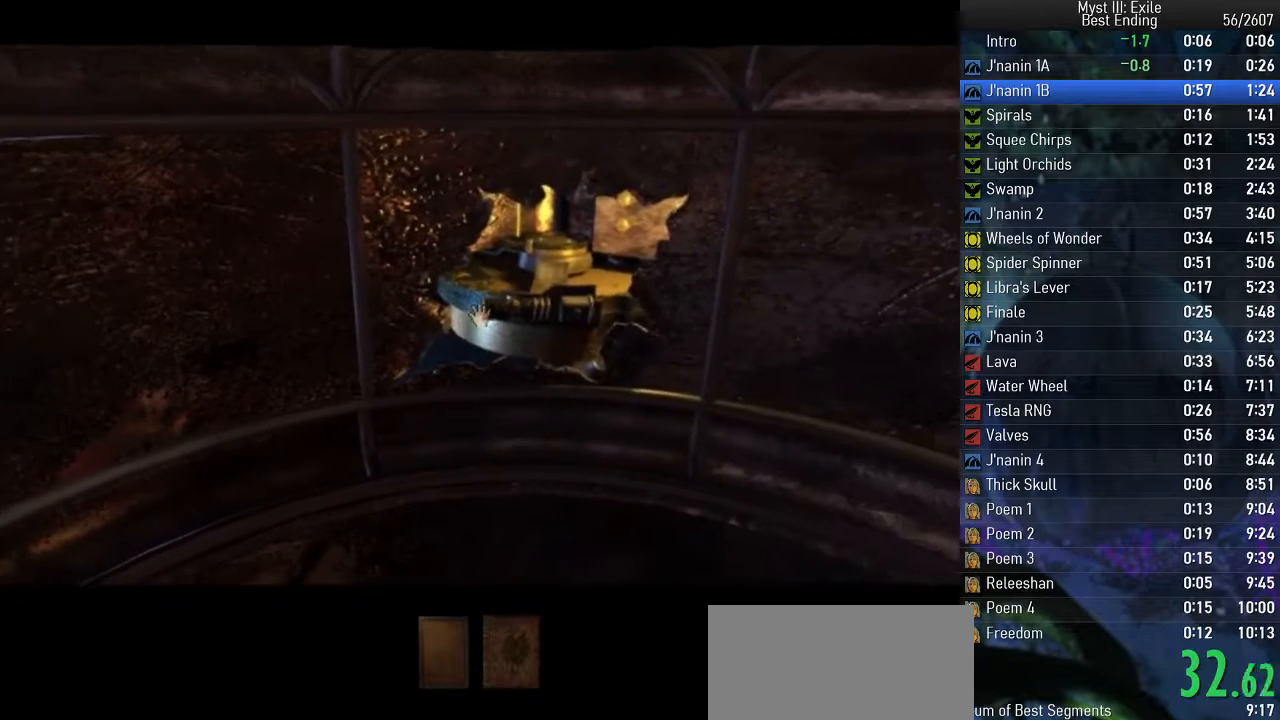
{"keys": ["space", "w"], "events": []}
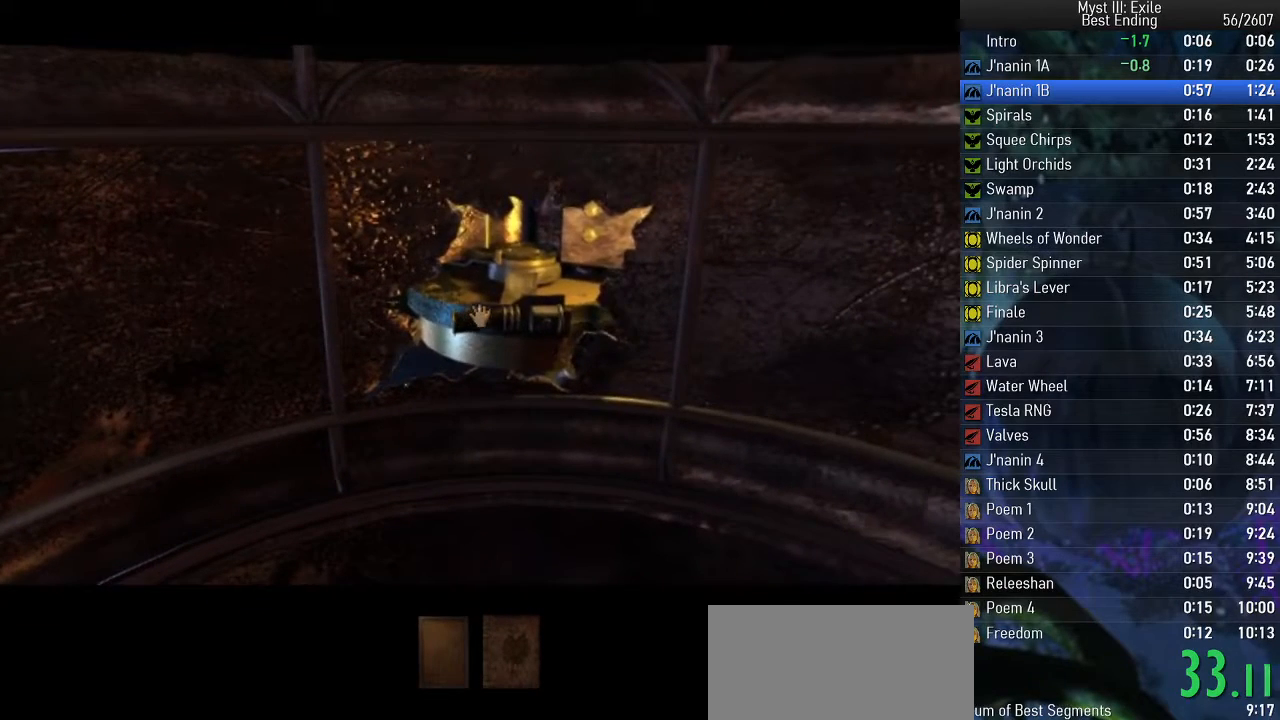
{"keys": ["space", "w"], "events": []}
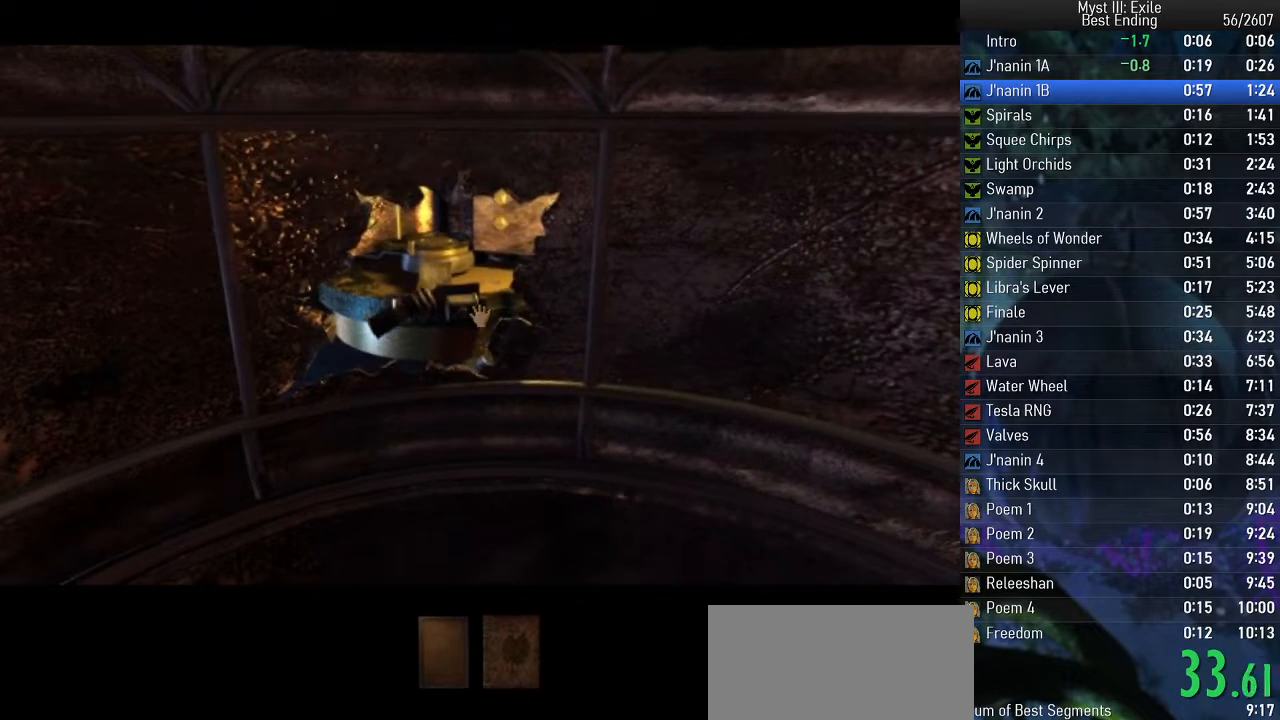
{"keys": ["space", "w"], "events": []}
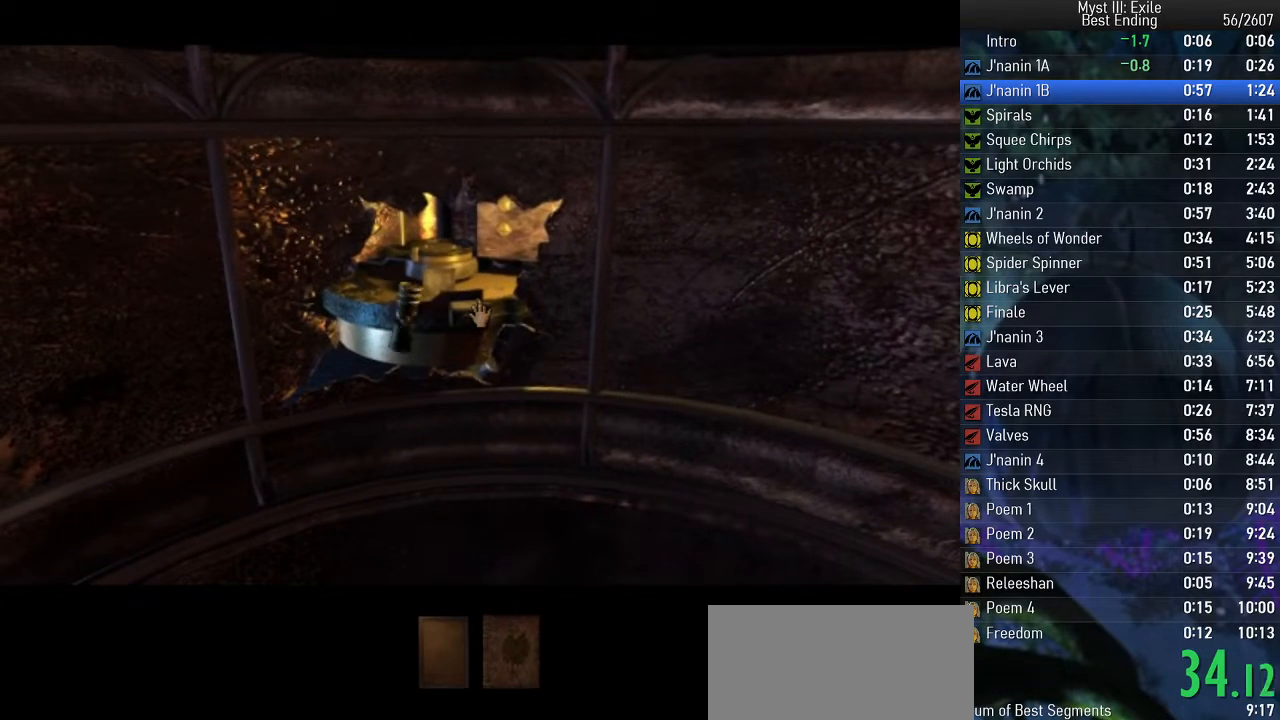
{"keys": ["space", "w"], "events": []}
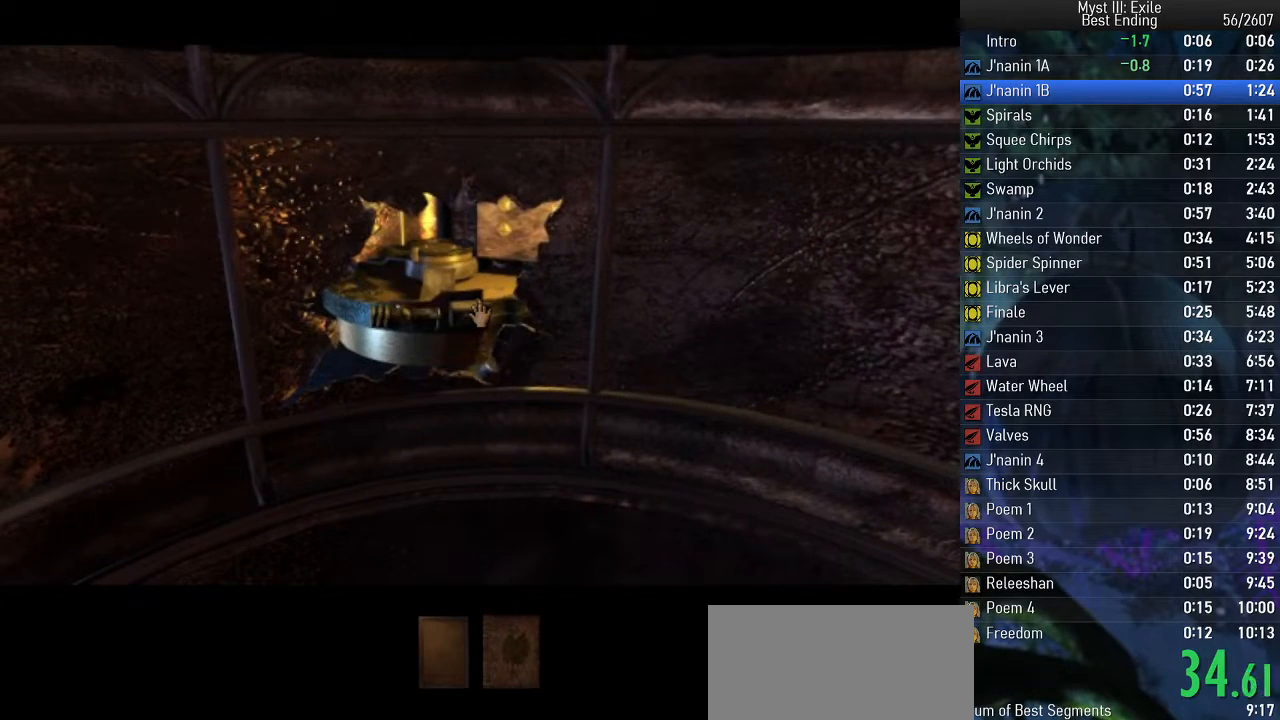
{"keys": ["space", "w"], "events": []}
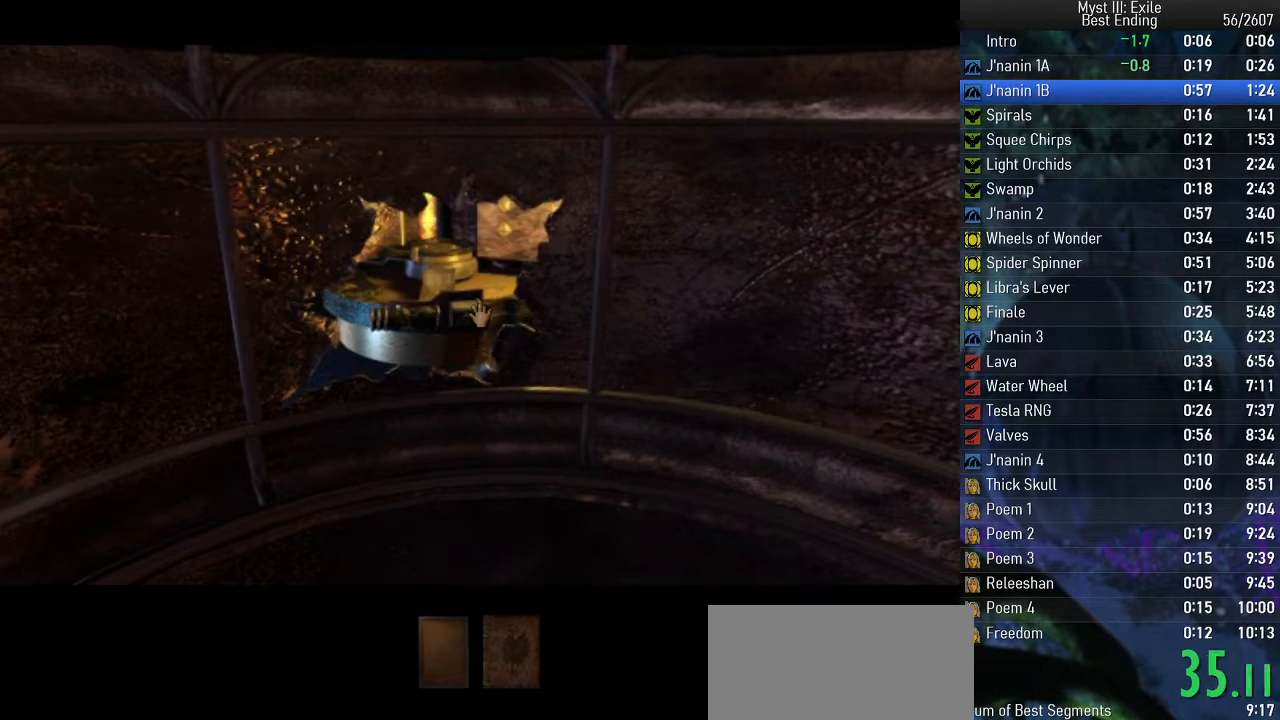
{"keys": ["space", "w"], "events": []}
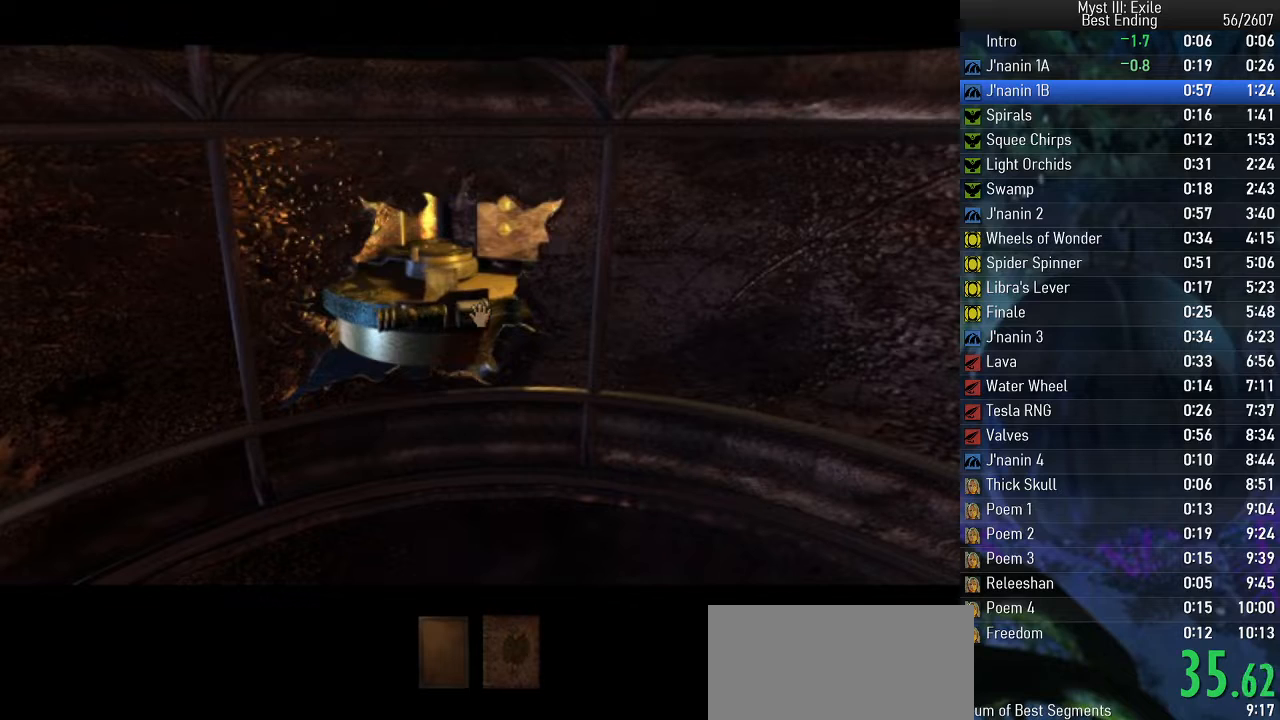
{"keys": ["space", "w"], "events": []}
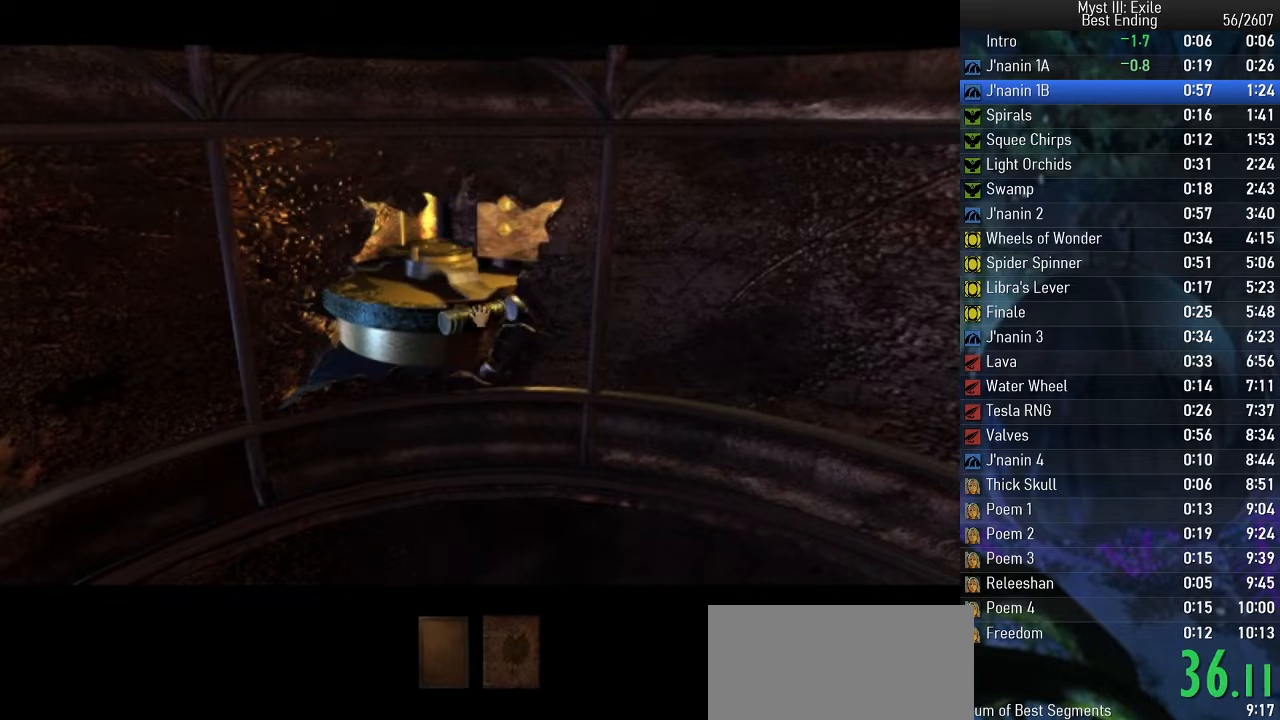
{"keys": ["space", "w"], "events": []}
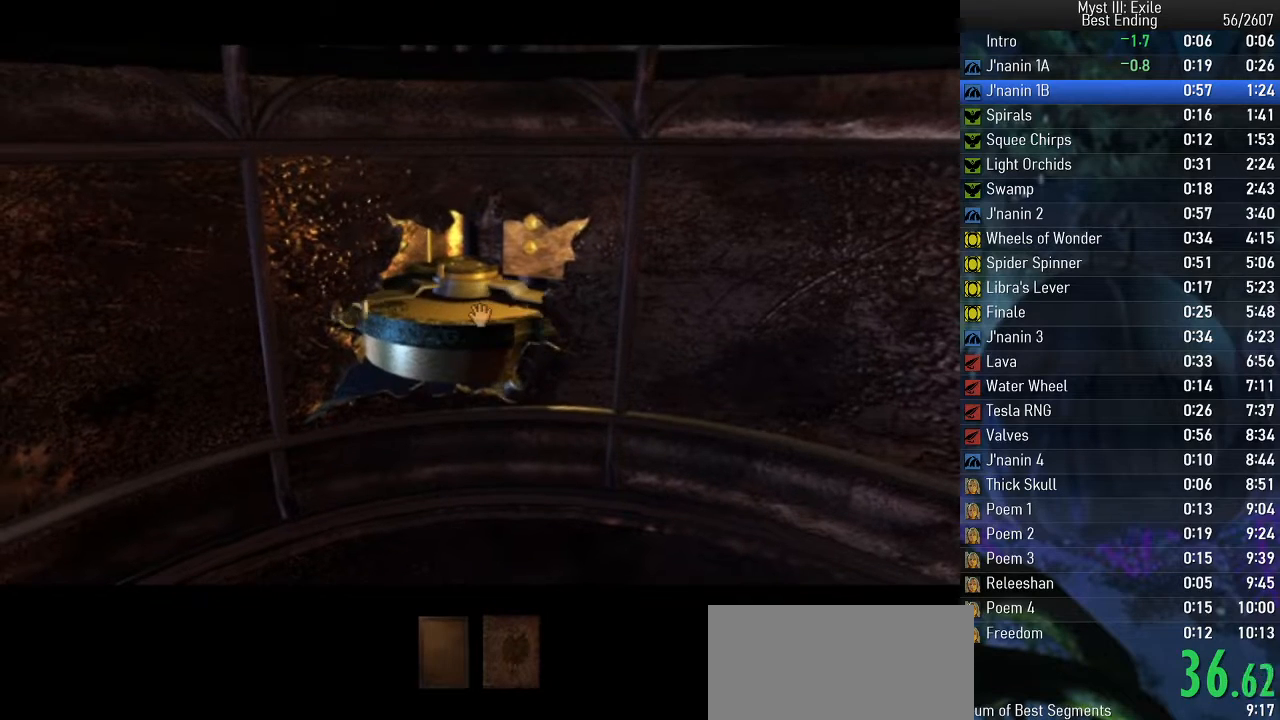
{"keys": ["space", "w"], "events": []}
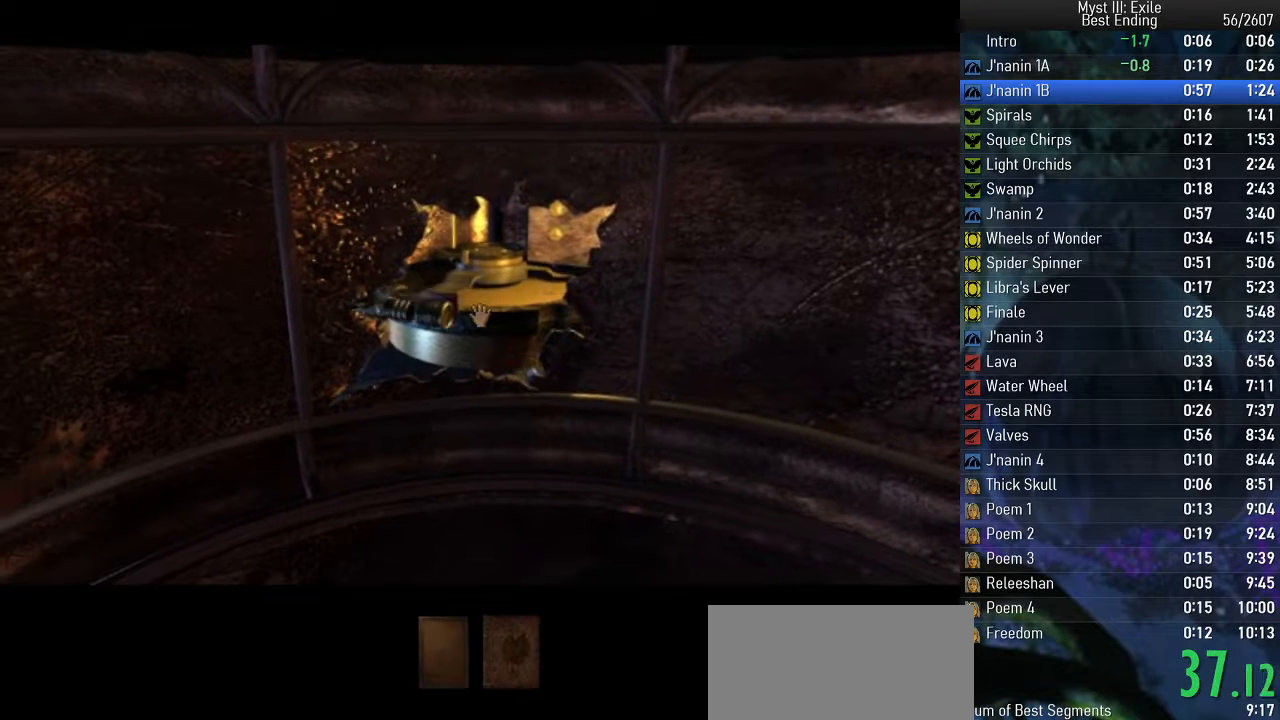
{"keys": ["space", "w"], "events": []}
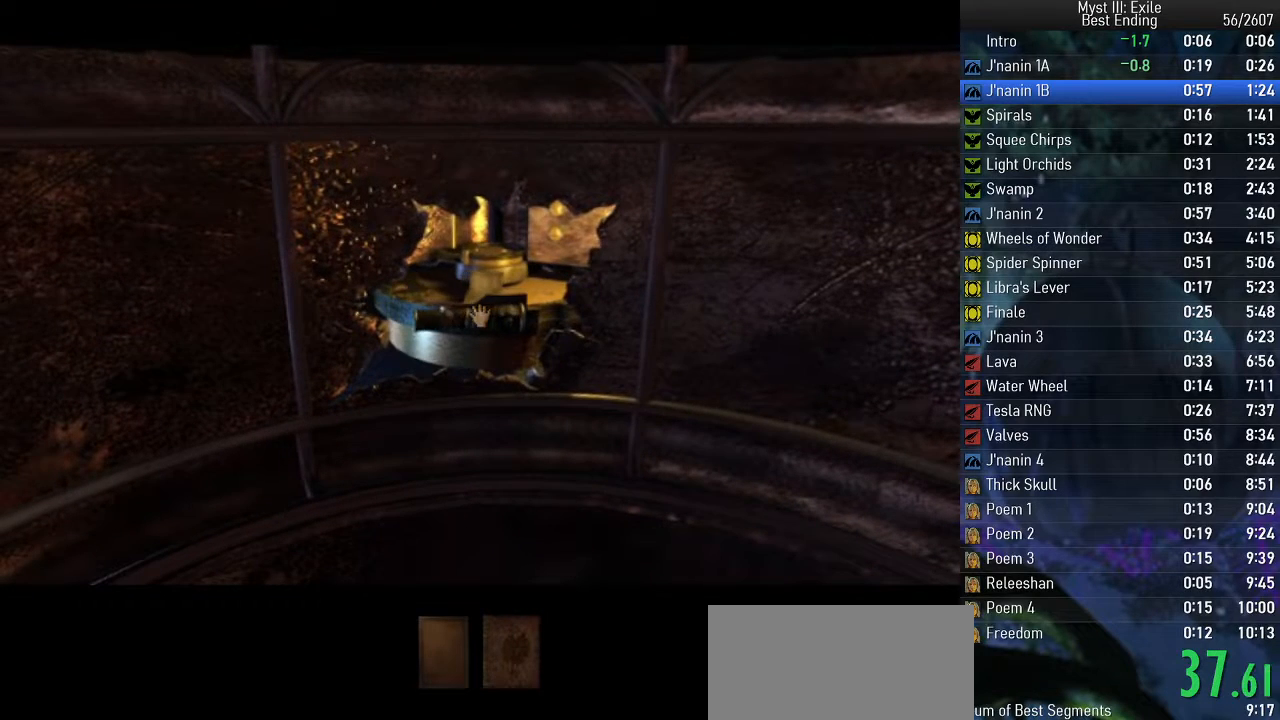
{"keys": ["space", "w"], "events": []}
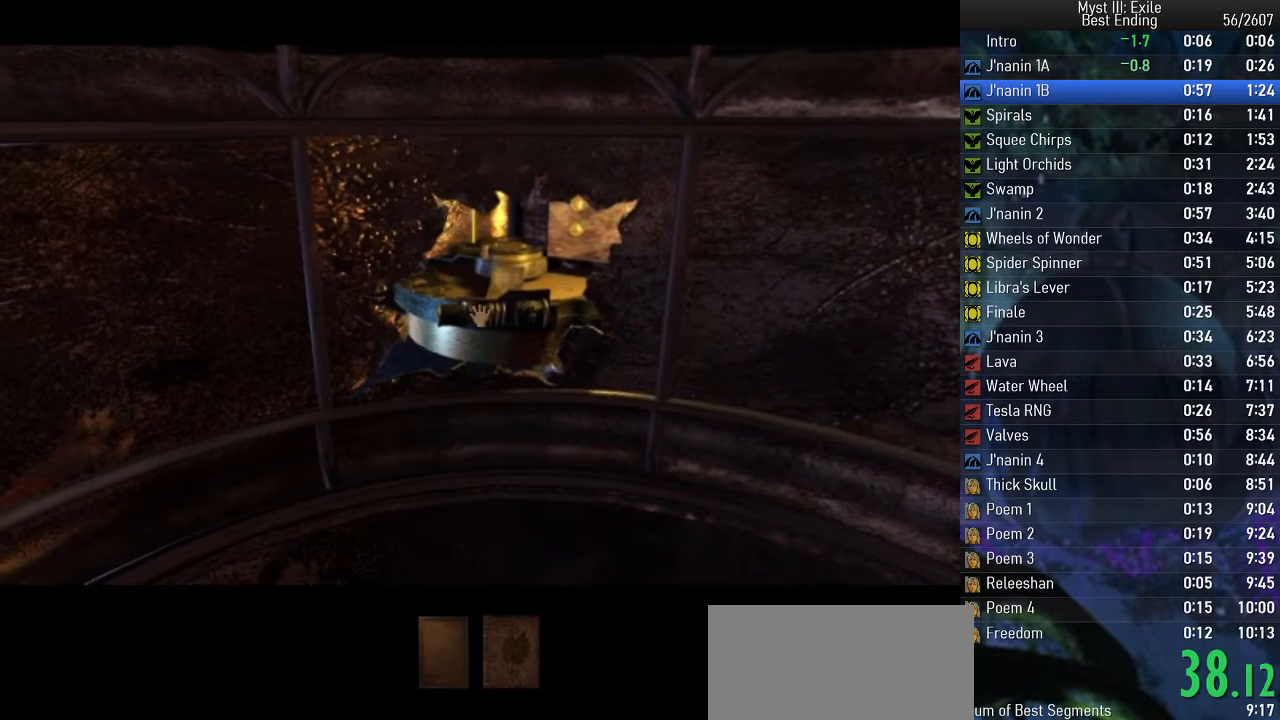
{"keys": ["space", "w"], "events": []}
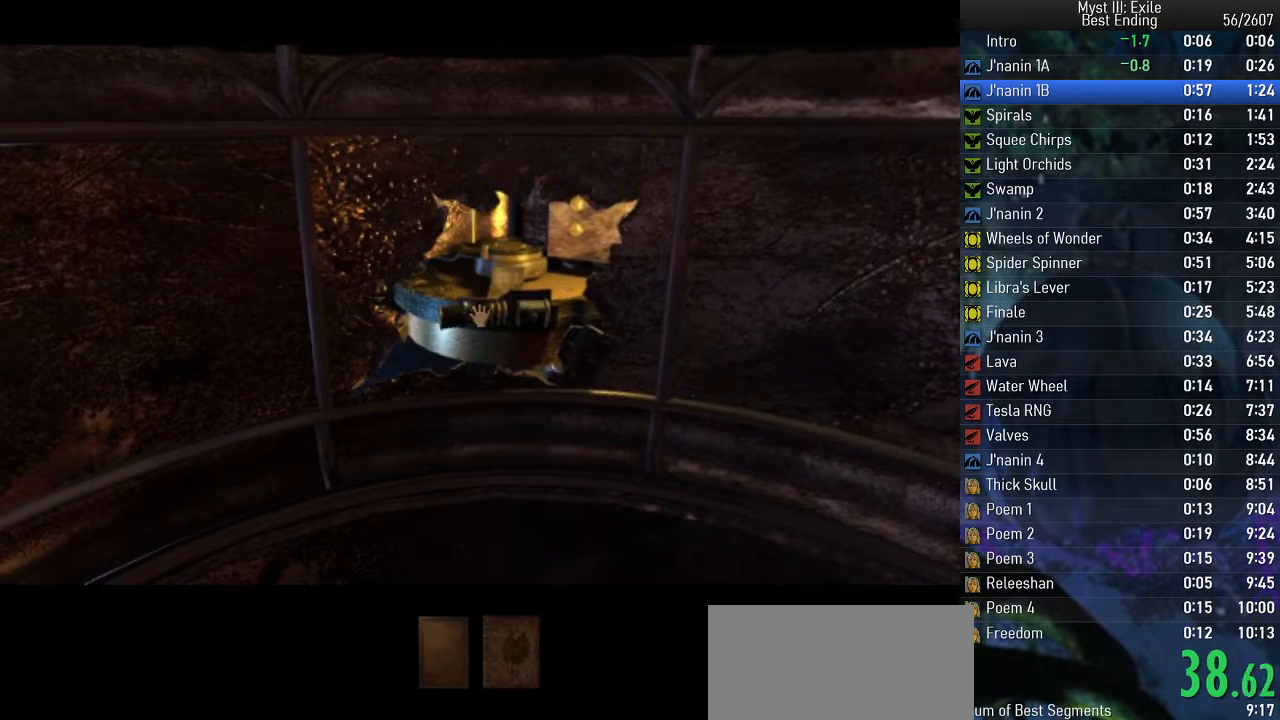
{"keys": ["space", "w"], "events": []}
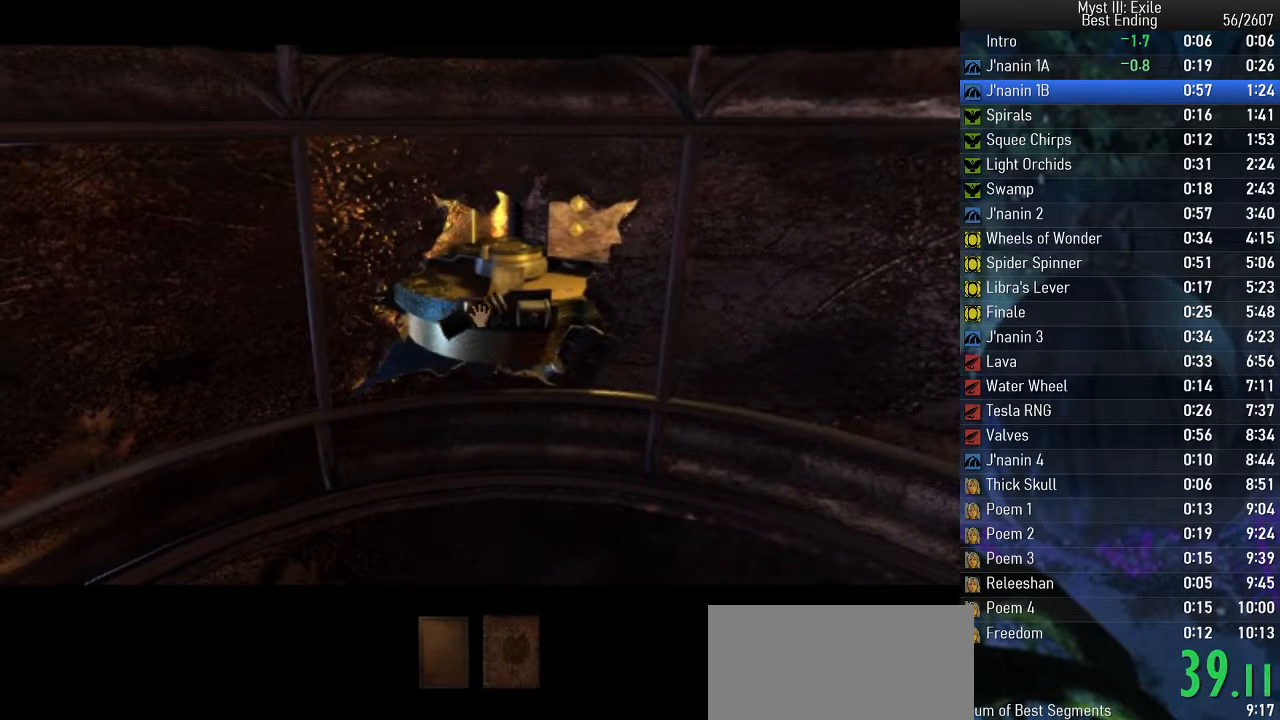
{"keys": ["space", "w"], "events": []}
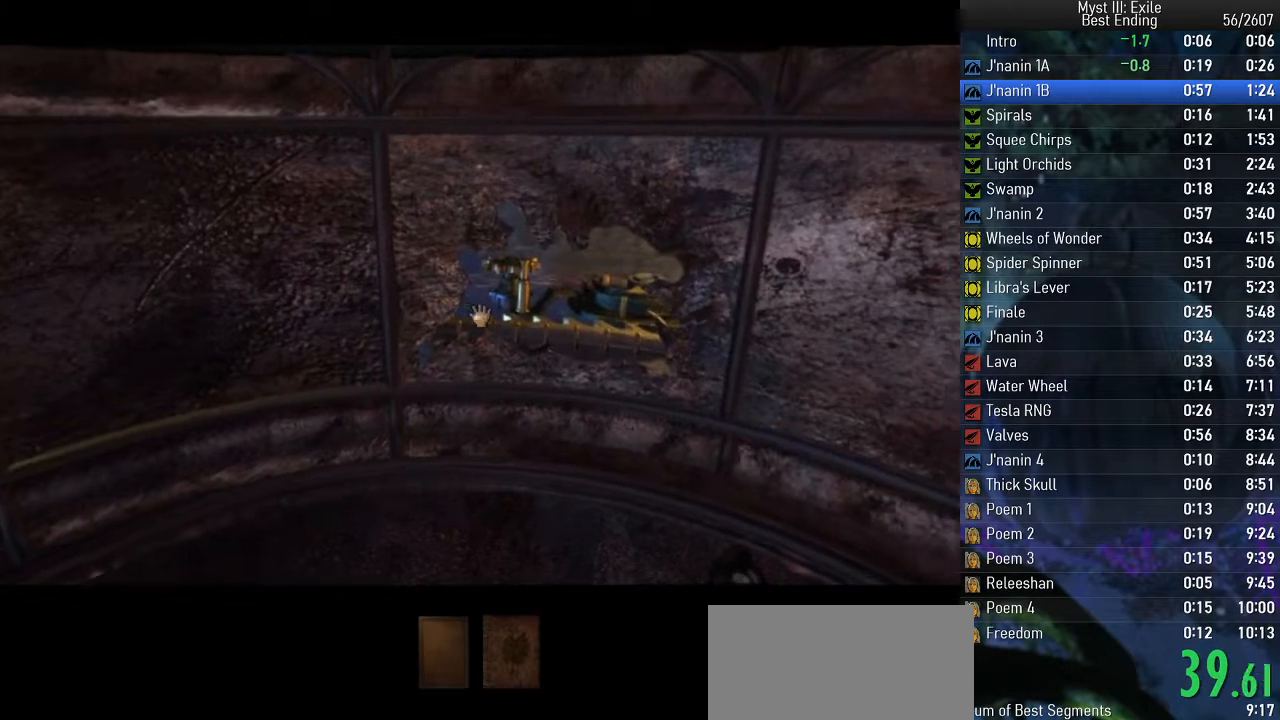
{"keys": ["space", "w"], "events": []}
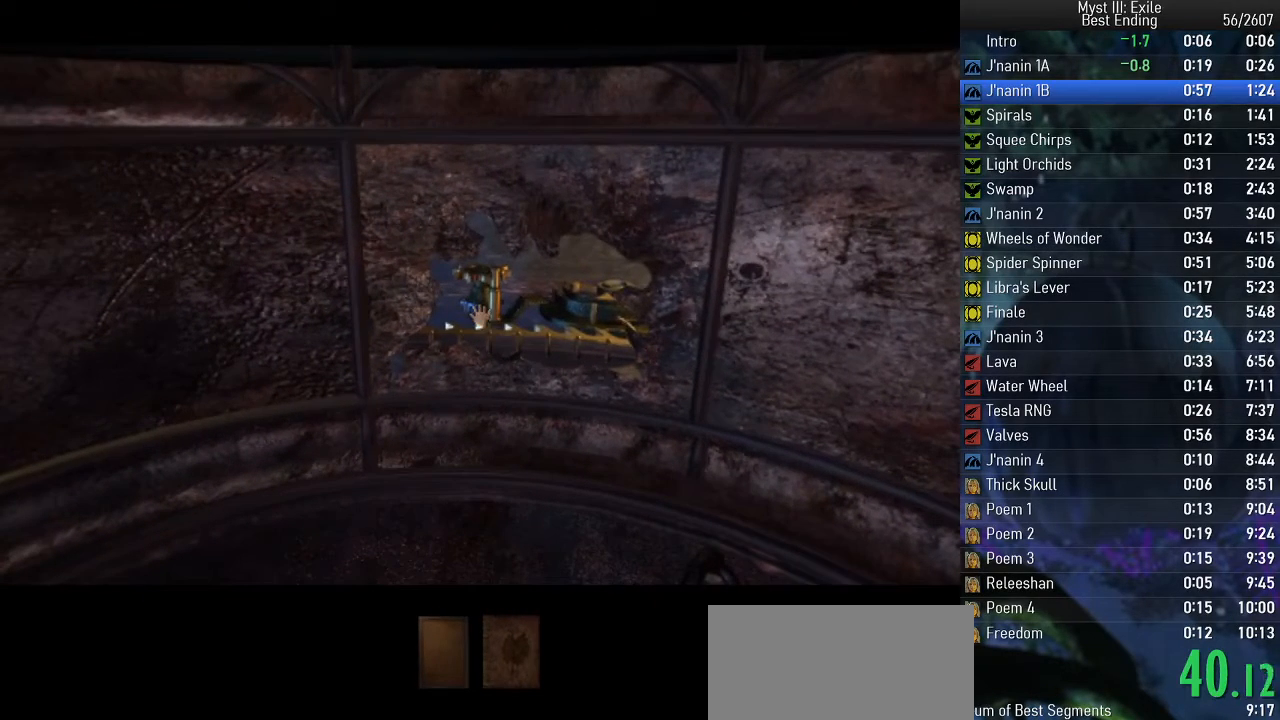
{"keys": ["space", "w"], "events": []}
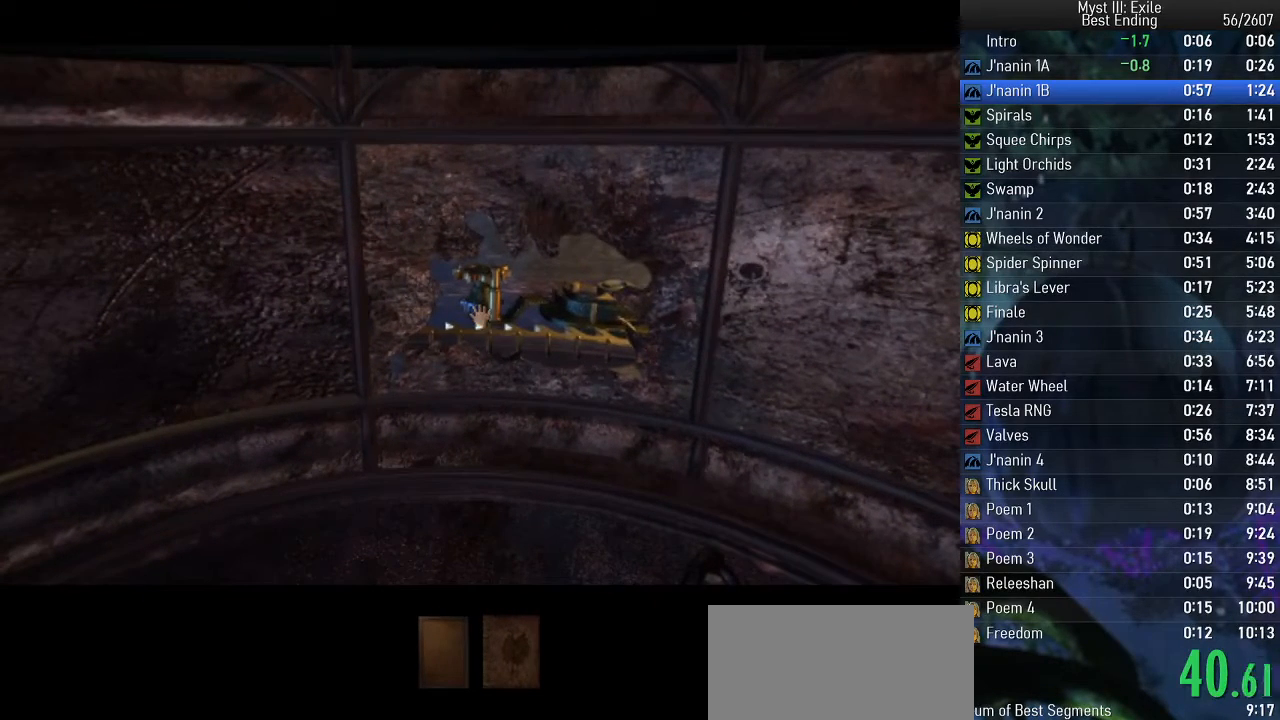
{"keys": ["space", "w"], "events": []}
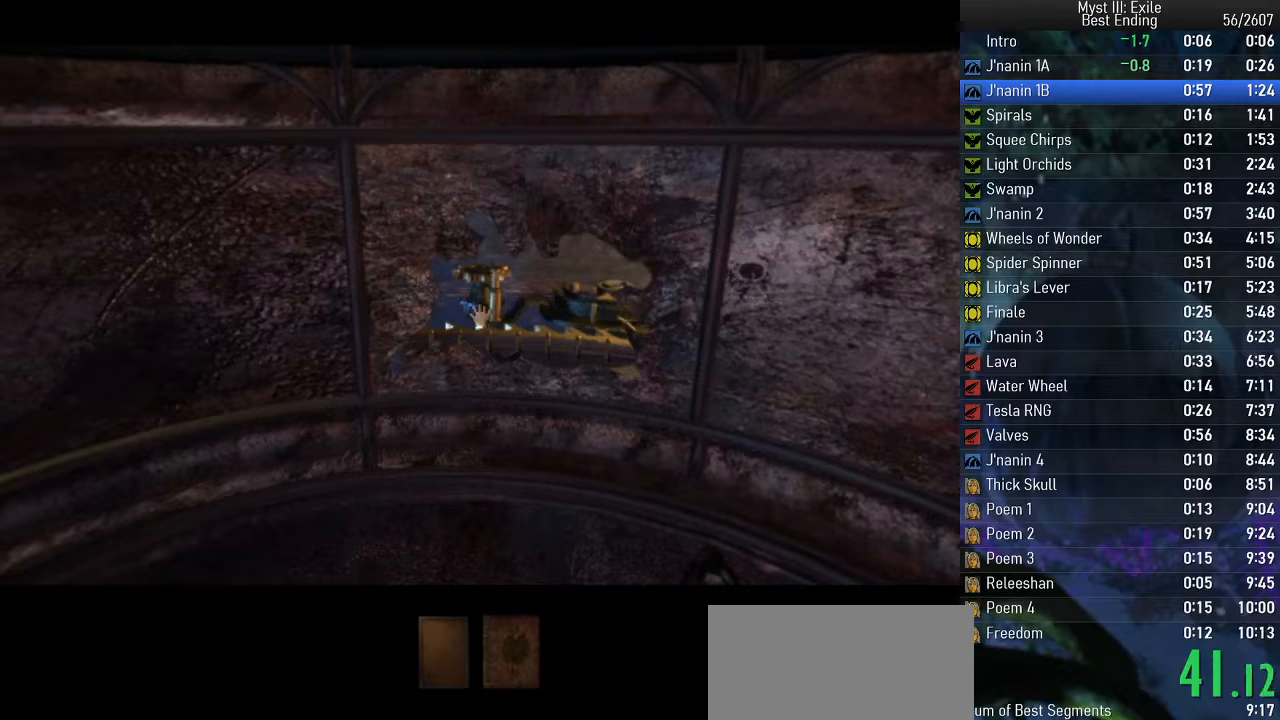
{"keys": ["space", "w"], "events": []}
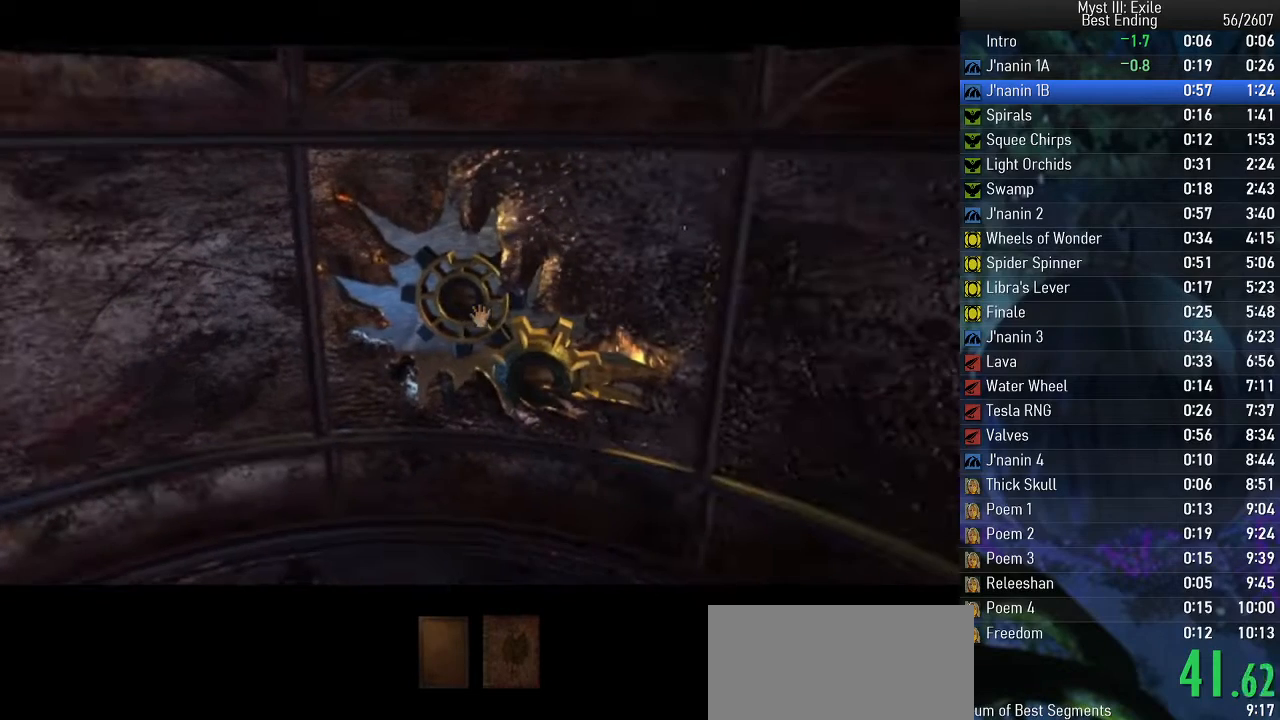
{"keys": ["space", "w"], "events": []}
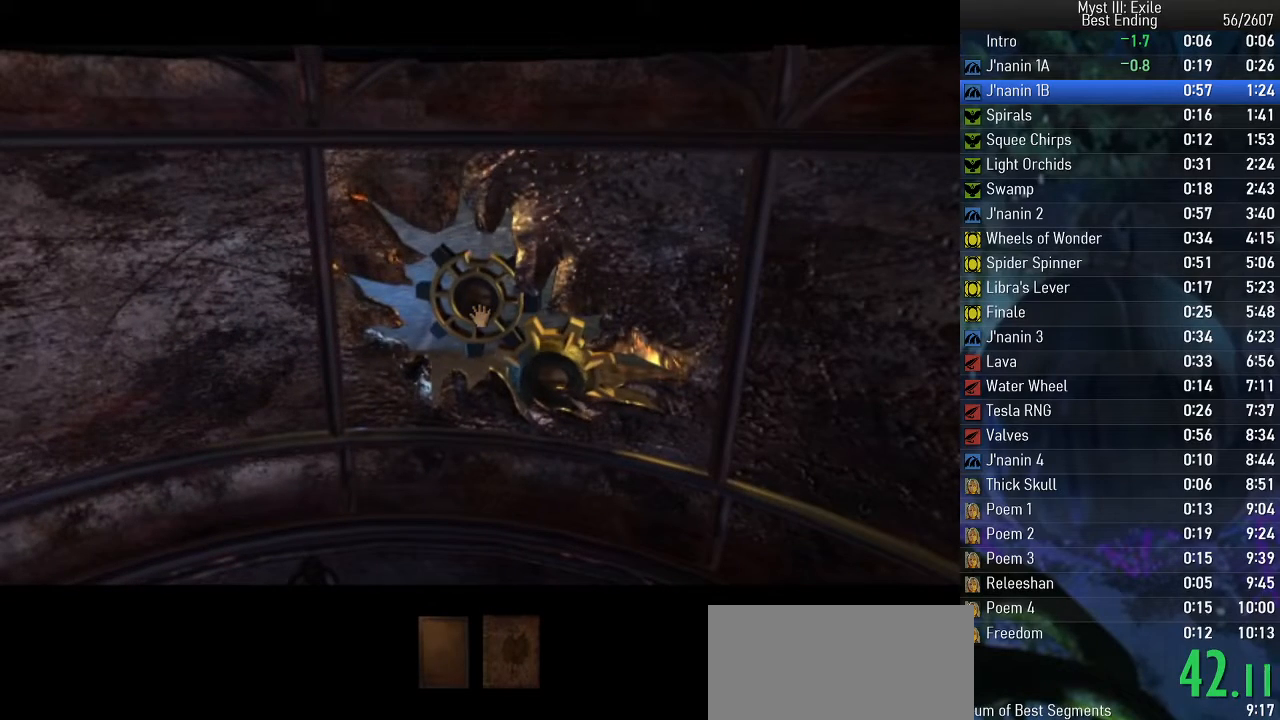
{"keys": ["space", "w"], "events": []}
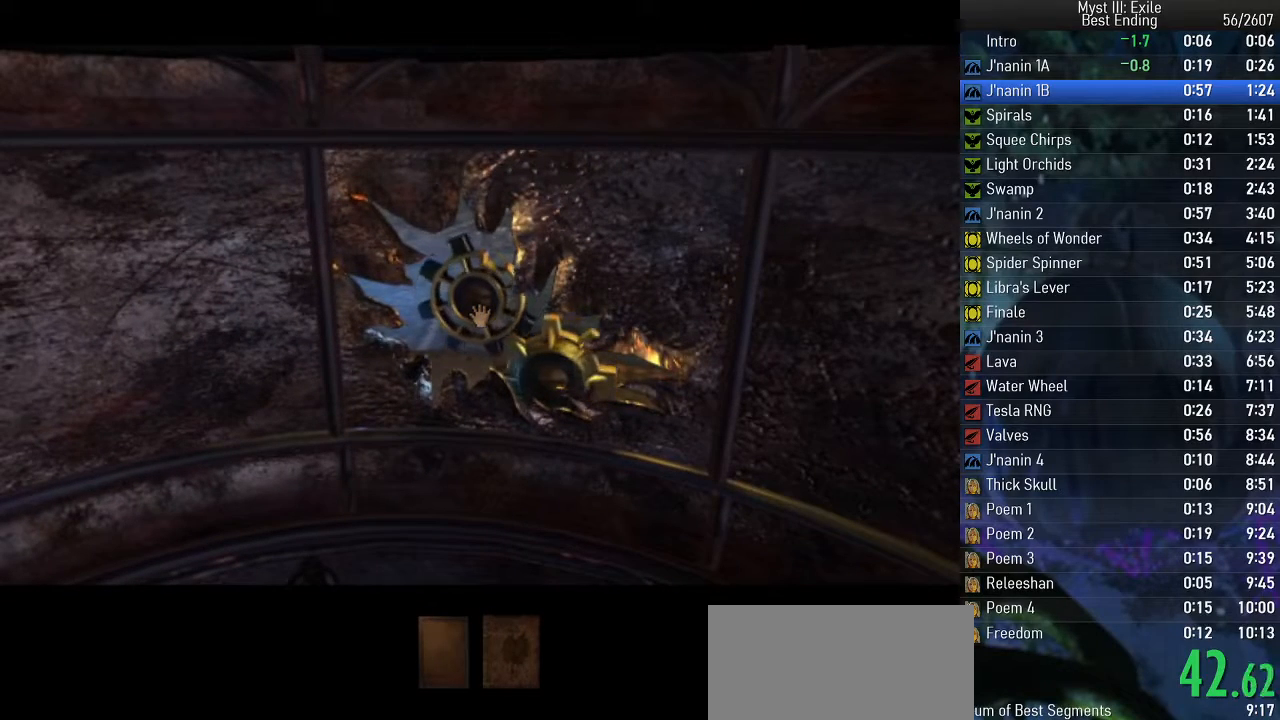
{"keys": ["space", "w"], "events": []}